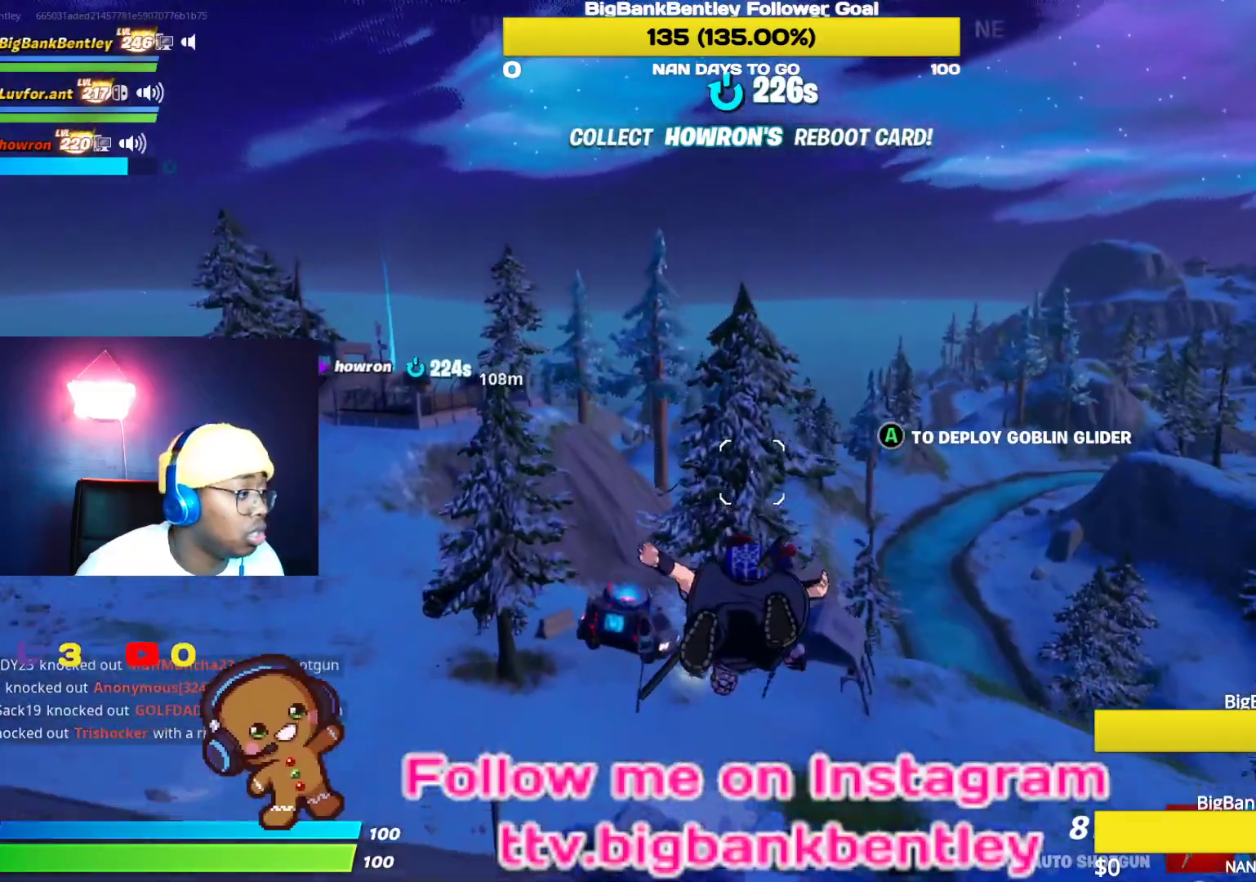
Gameplay with a controller (Xbox layout); each line is a JSON object with the inputs held at the frame after it. "events" lists button and stick changes between this image and that frame as [ms after this image, input, new state], when the widget could be followed in between.
{"buttons": [], "left_stick": "up-left", "right_stick": "center", "events": [[200, "right_stick", "center"], [367, "A", "down"], [483, "A", "up"]]}
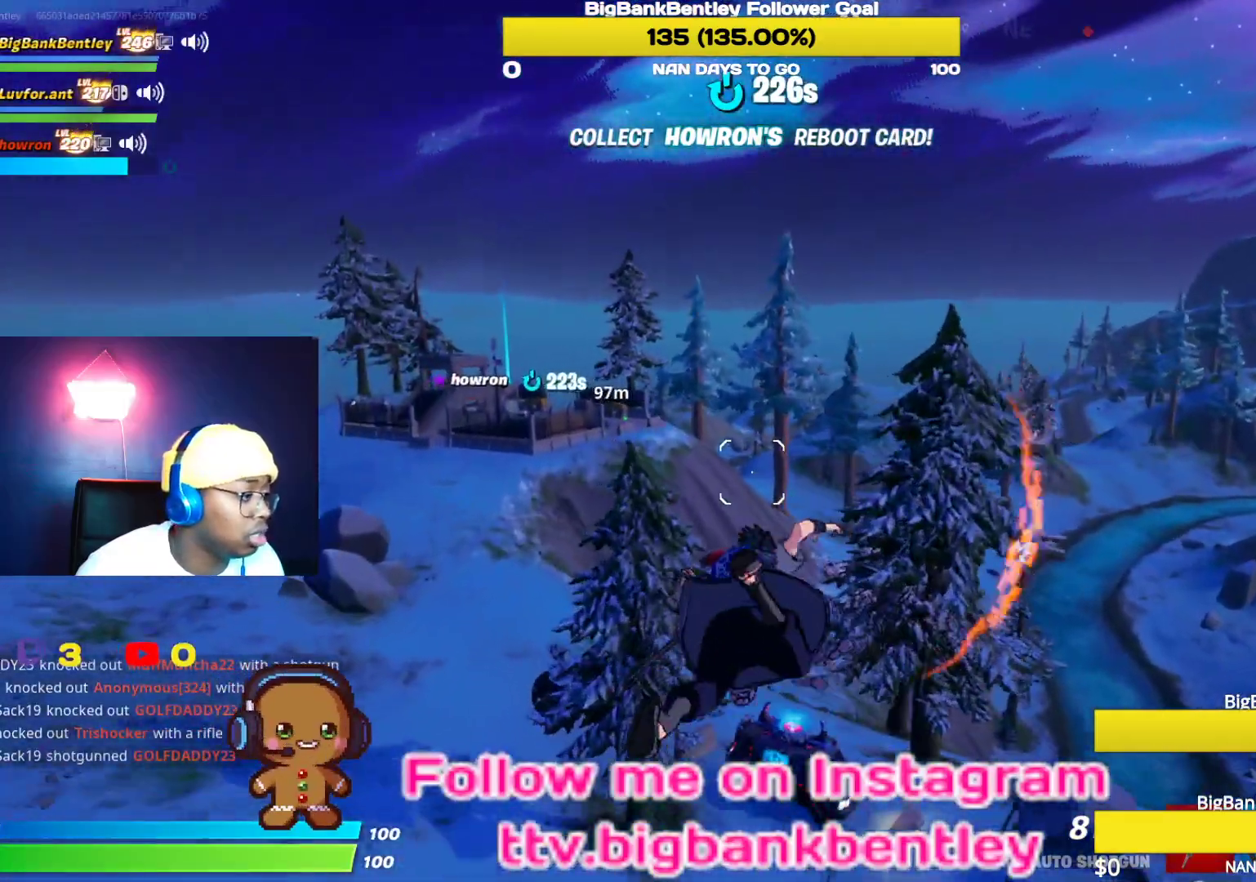
{"buttons": [], "left_stick": "up", "right_stick": "center", "events": [[183, "right_stick", "left"], [367, "left_stick", "up"], [433, "right_stick", "center"]]}
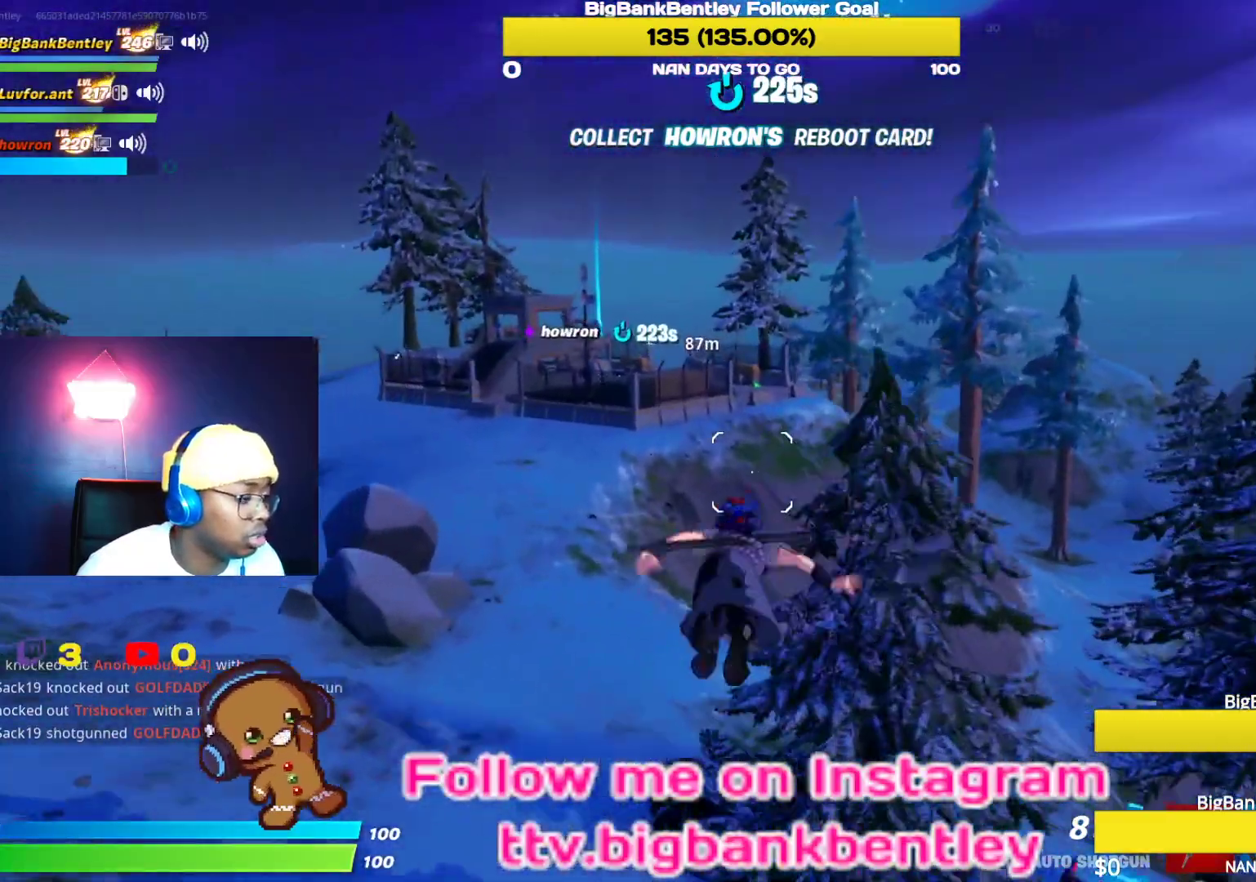
{"buttons": [], "left_stick": "up-left", "right_stick": "left", "events": [[217, "left_stick", "up-left"], [217, "right_stick", "right"], [383, "right_stick", "center"], [433, "right_stick", "left"]]}
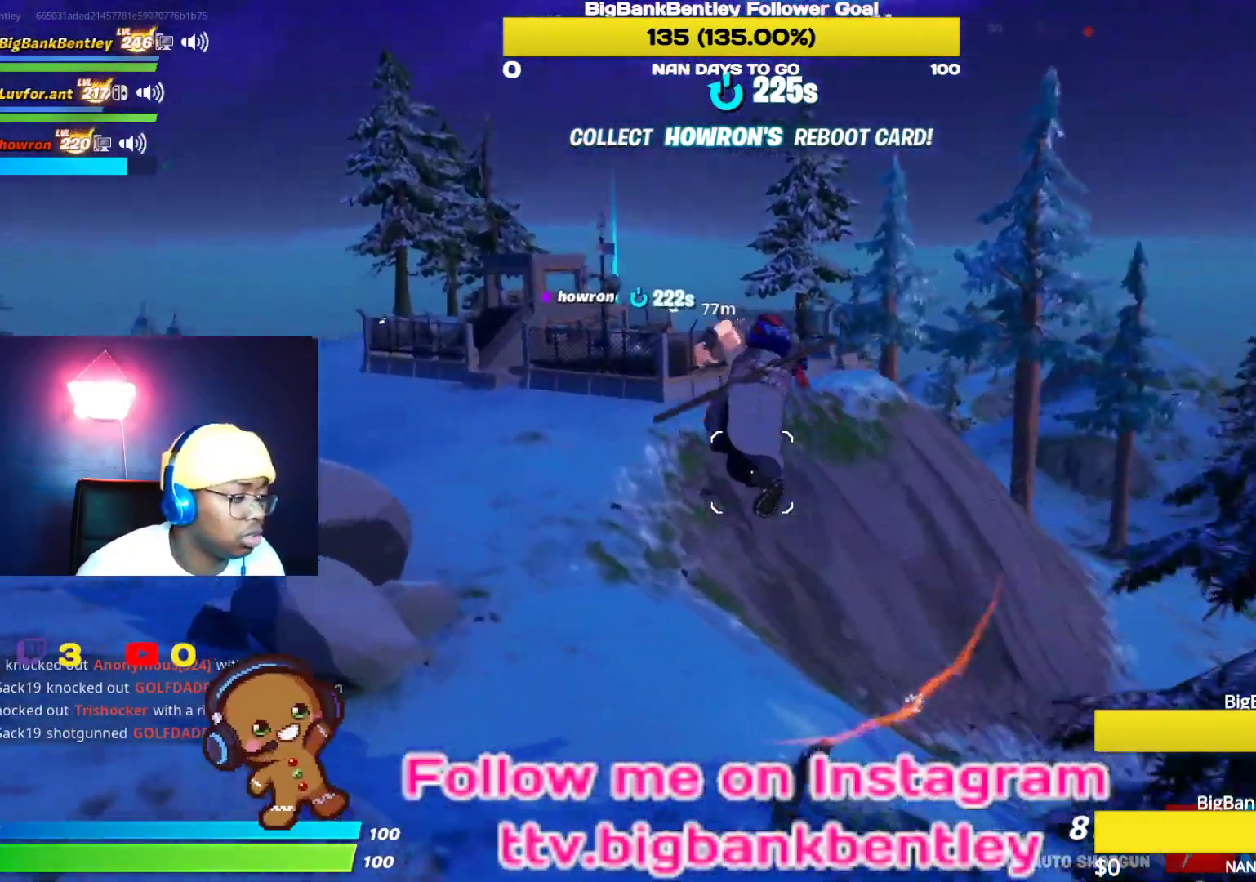
{"buttons": [], "left_stick": "up", "right_stick": "up-left", "events": [[100, "left_stick", "up"], [167, "right_stick", "up-left"]]}
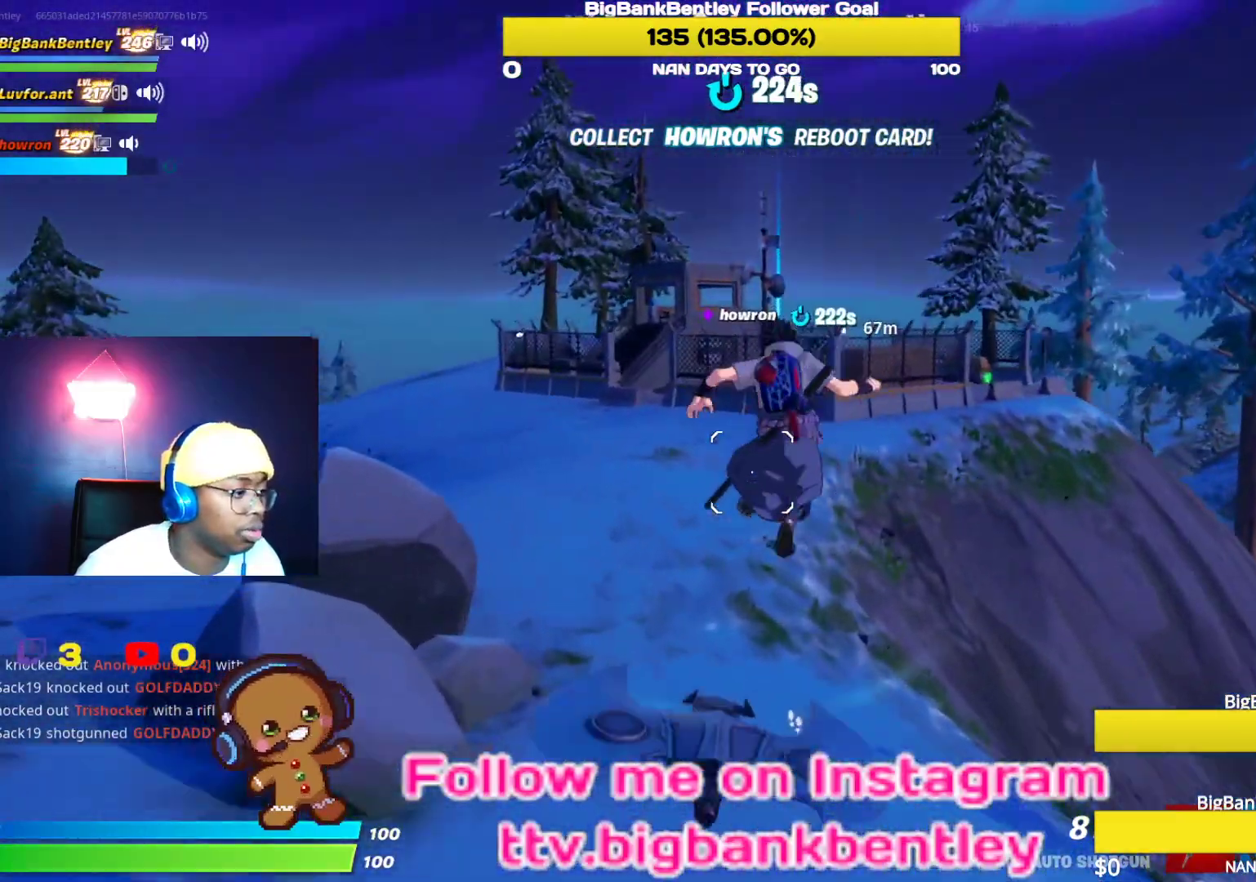
{"buttons": ["R3"], "left_stick": "up", "right_stick": "up", "events": [[400, "R3", "down"], [433, "right_stick", "up"]]}
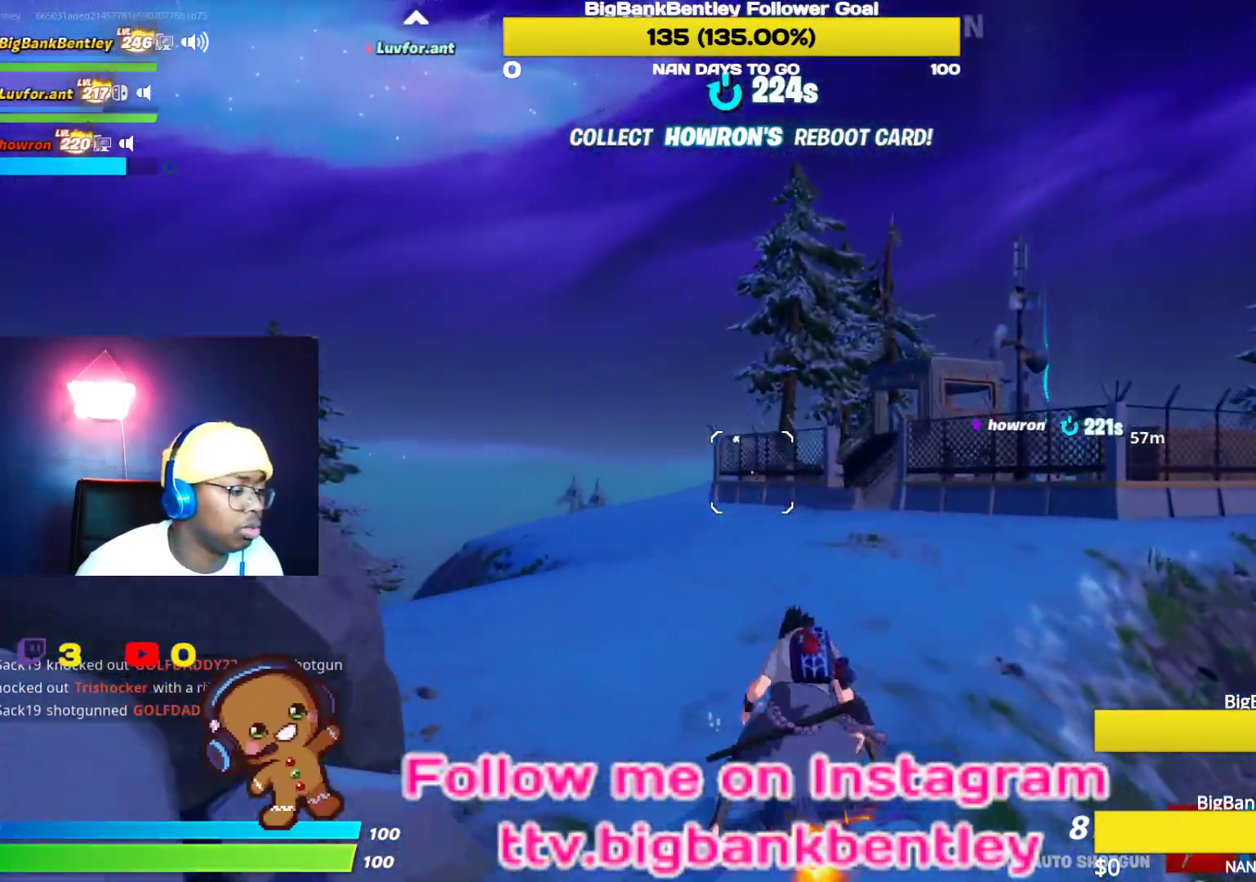
{"buttons": [], "left_stick": "up", "right_stick": "right", "events": [[100, "right_stick", "center"], [233, "R3", "up"], [483, "right_stick", "right"]]}
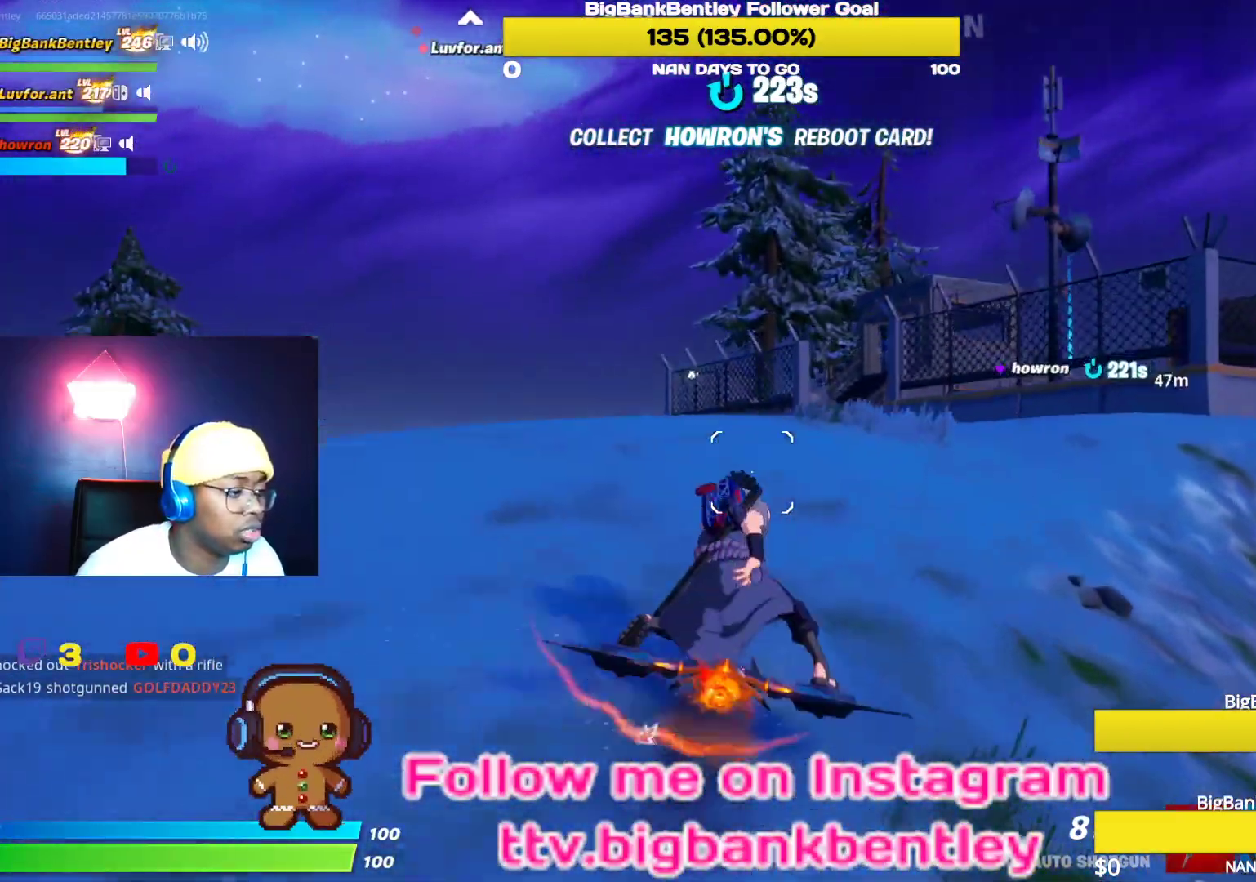
{"buttons": [], "left_stick": "up", "right_stick": "left", "events": [[167, "R2", "down"], [217, "right_stick", "center"], [233, "R2", "up"], [350, "right_stick", "left"]]}
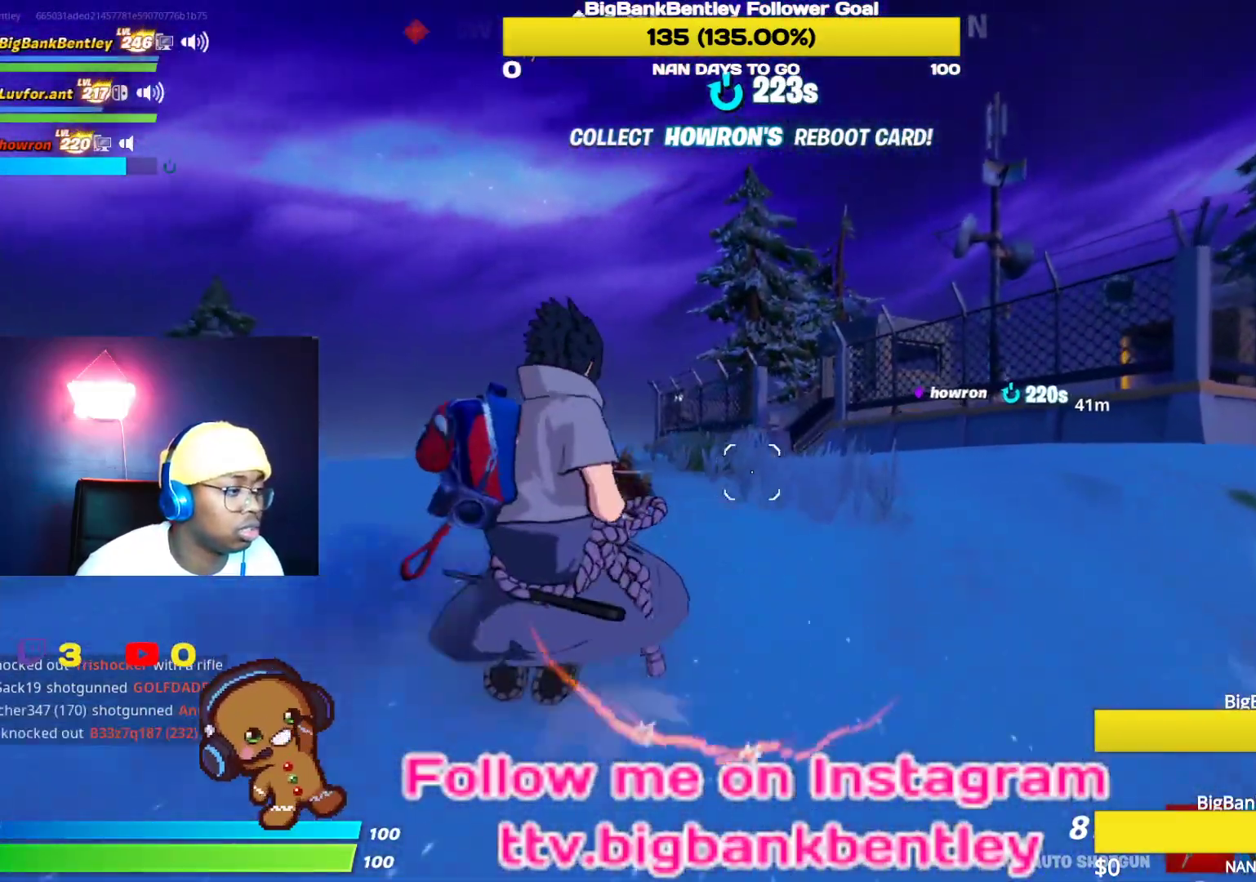
{"buttons": [], "left_stick": "up", "right_stick": "right", "events": [[117, "right_stick", "center"], [417, "right_stick", "right"]]}
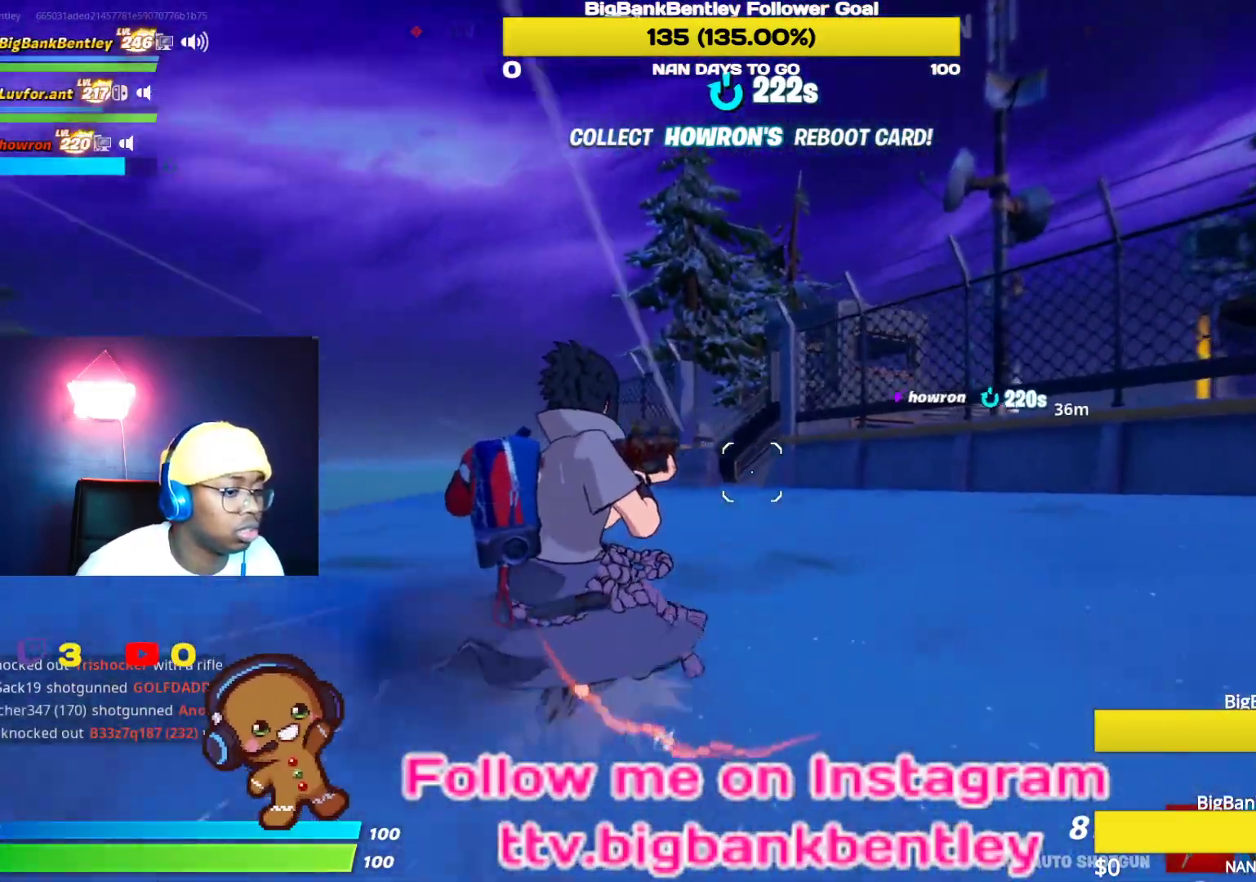
{"buttons": [], "left_stick": "up", "right_stick": "center", "events": [[83, "right_stick", "center"], [133, "B", "down"], [217, "B", "up"]]}
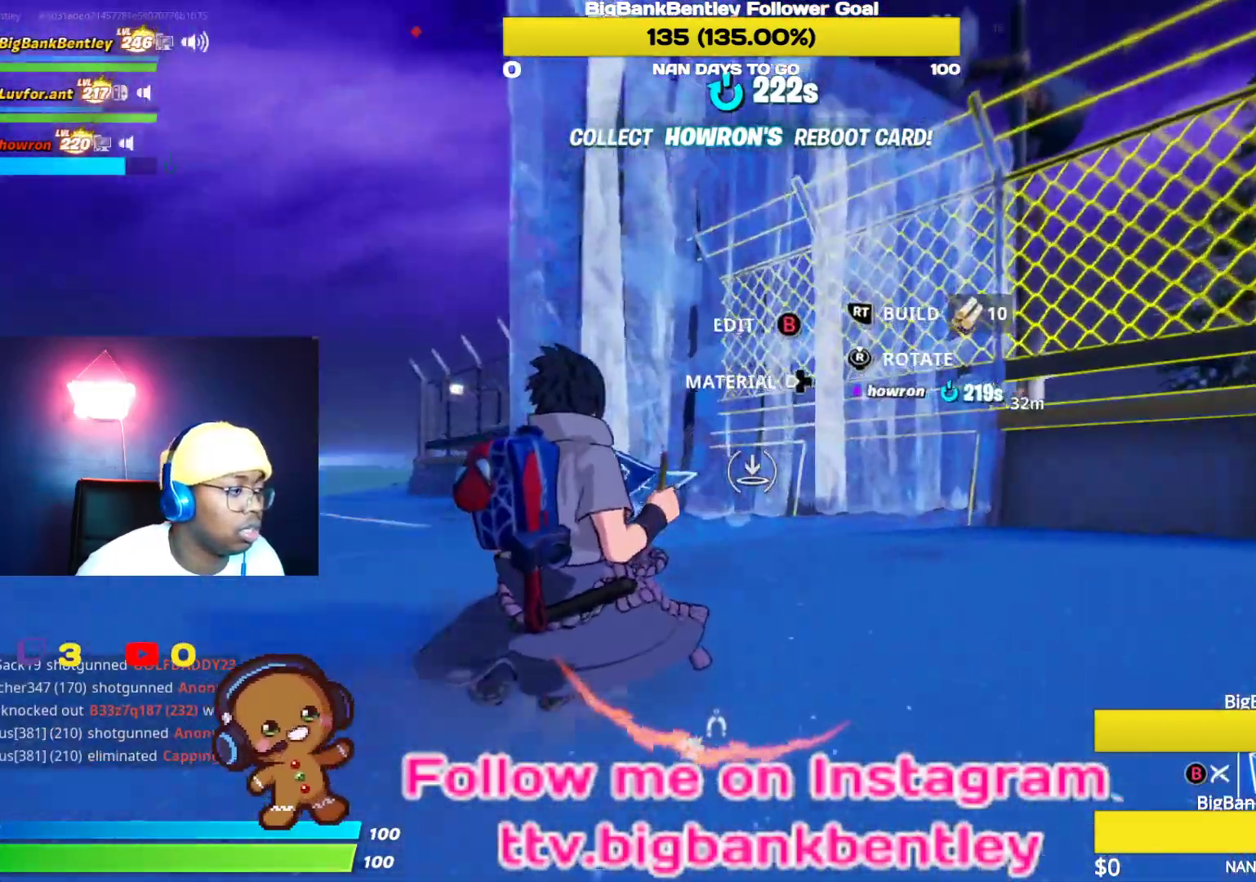
{"buttons": ["R3"], "left_stick": "up", "right_stick": "left", "events": [[50, "B", "down"], [117, "B", "up"], [250, "right_stick", "left"], [417, "R3", "down"]]}
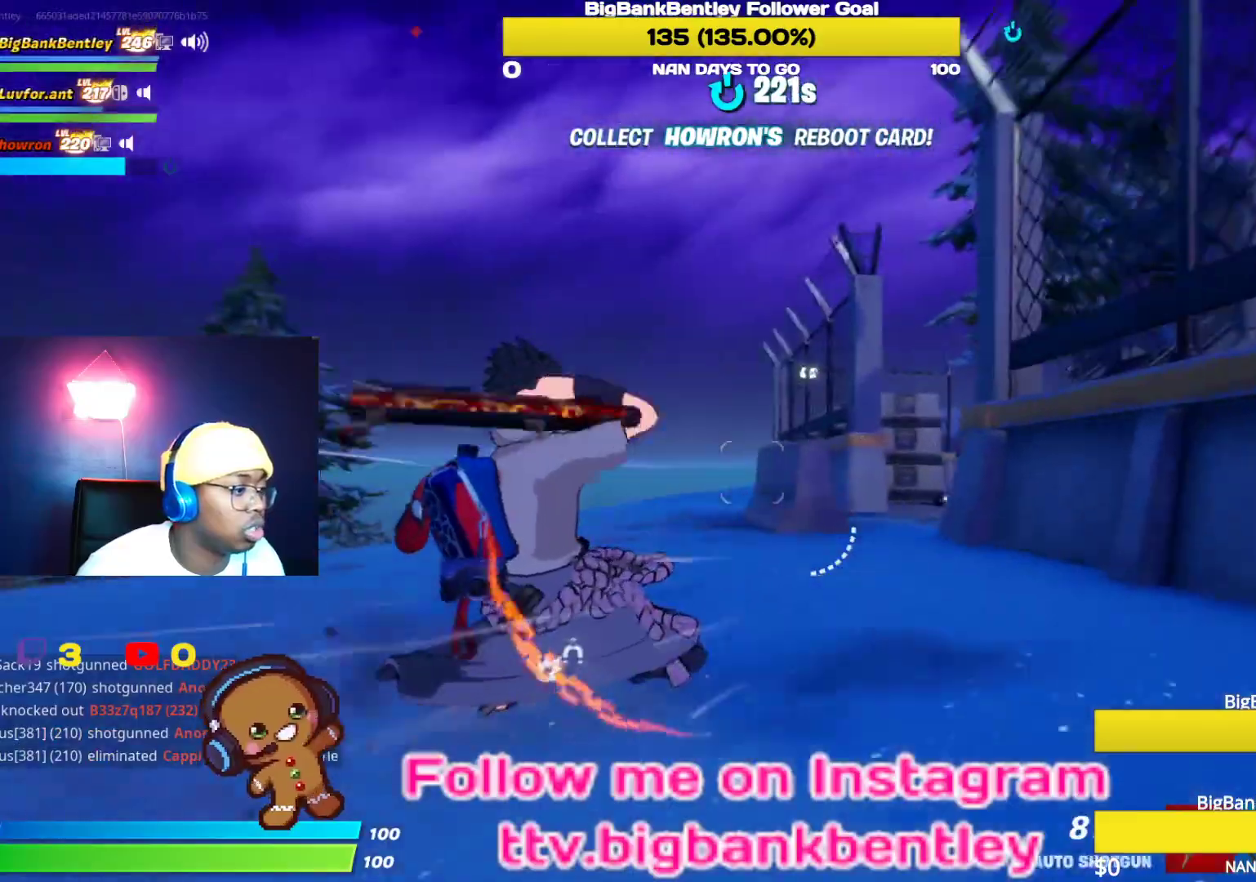
{"buttons": [], "left_stick": "up", "right_stick": "right", "events": [[83, "R3", "up"], [167, "right_stick", "center"], [233, "right_stick", "right"]]}
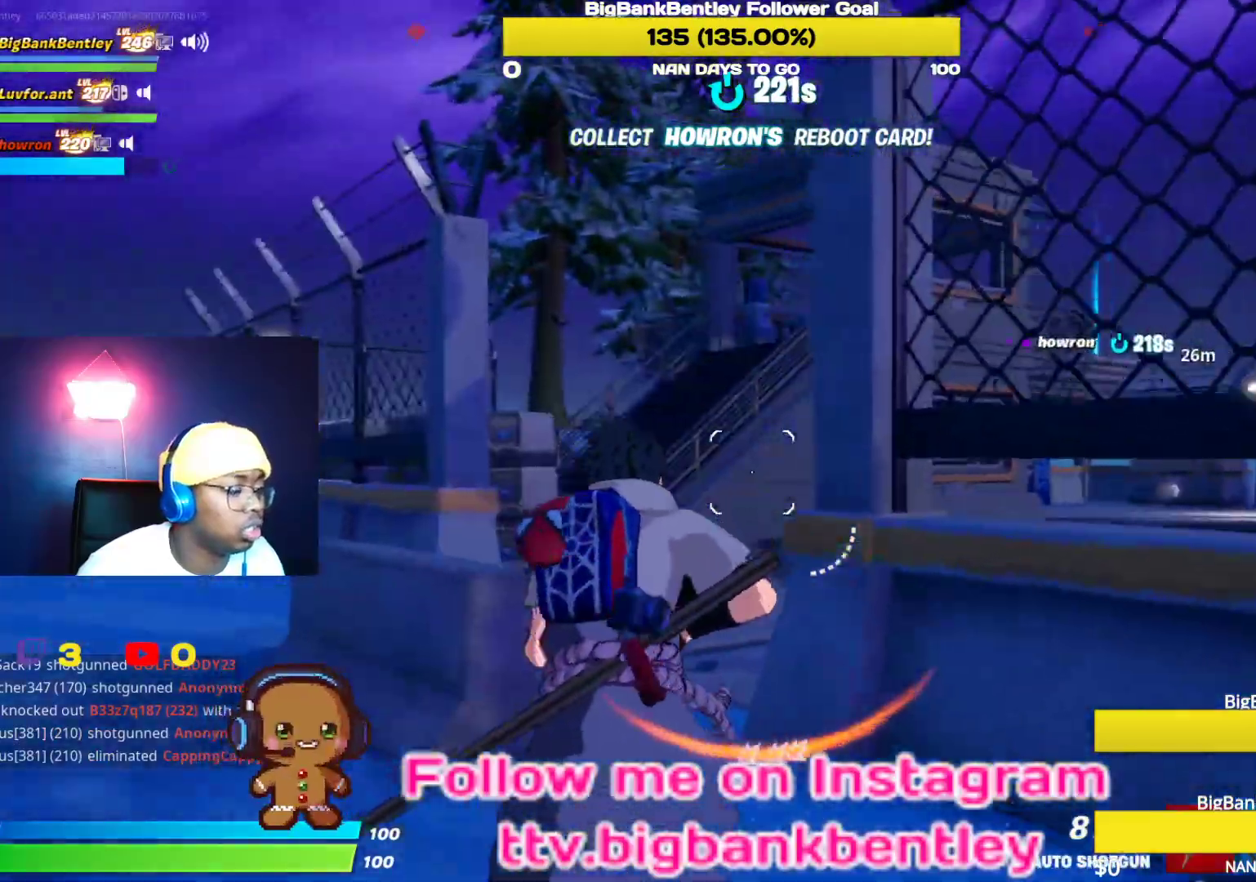
{"buttons": [], "left_stick": "up", "right_stick": "right", "events": []}
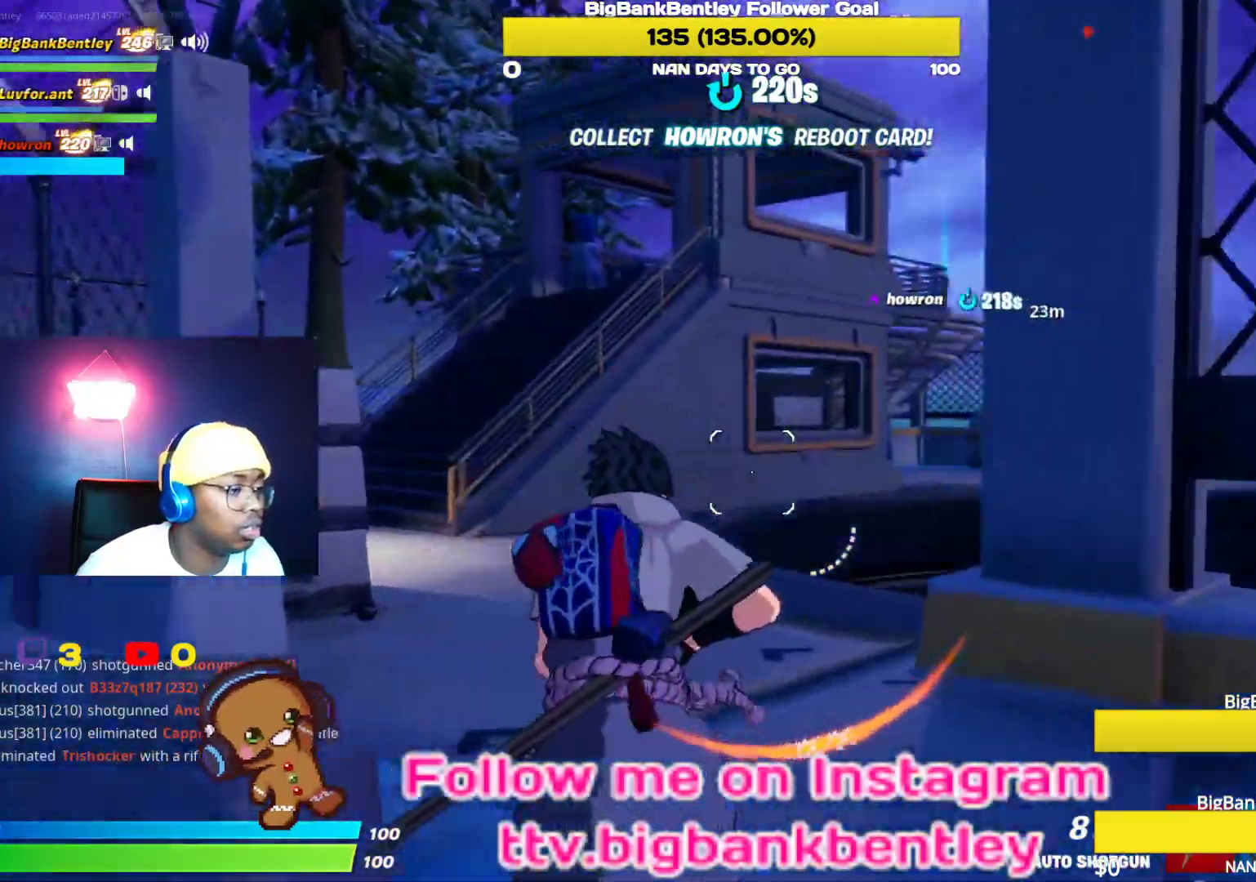
{"buttons": [], "left_stick": "up-left", "right_stick": "center", "events": [[67, "right_stick", "center"], [100, "left_stick", "up-left"], [267, "B", "down"], [350, "B", "up"]]}
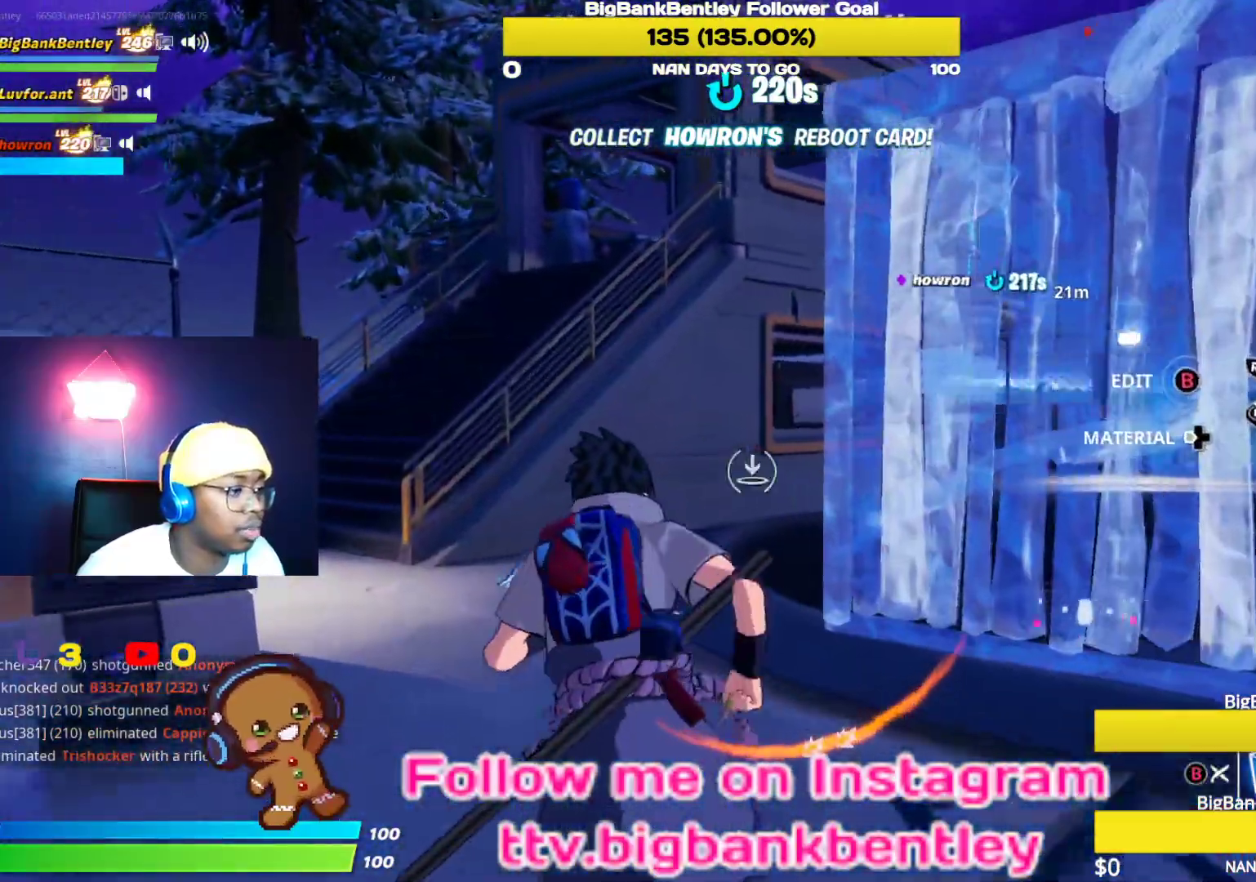
{"buttons": [], "left_stick": "up-left", "right_stick": "center", "events": [[50, "right_stick", "right"], [67, "L2", "down"], [250, "L2", "up"], [250, "right_stick", "center"]]}
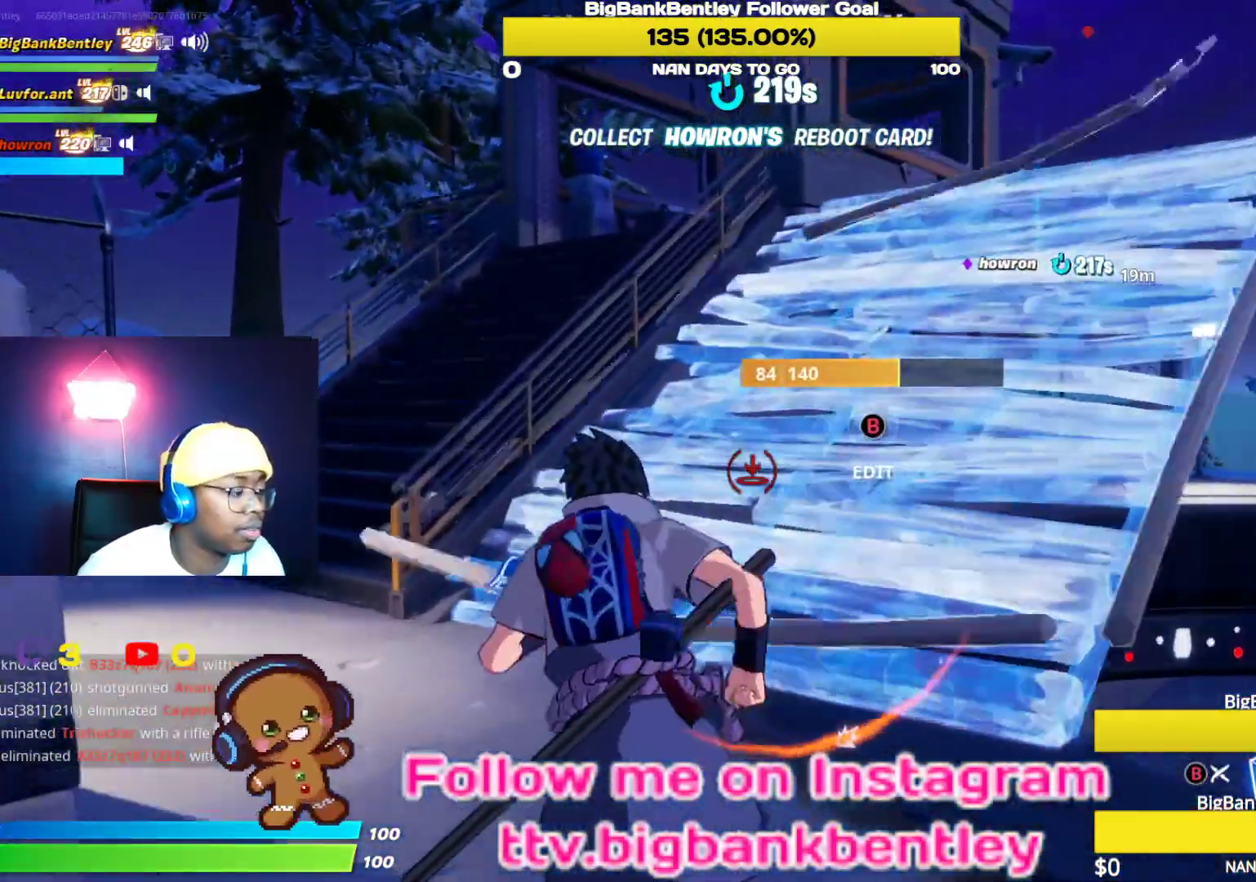
{"buttons": [], "left_stick": "up-left", "right_stick": "center", "events": [[67, "B", "down"], [100, "B", "up"]]}
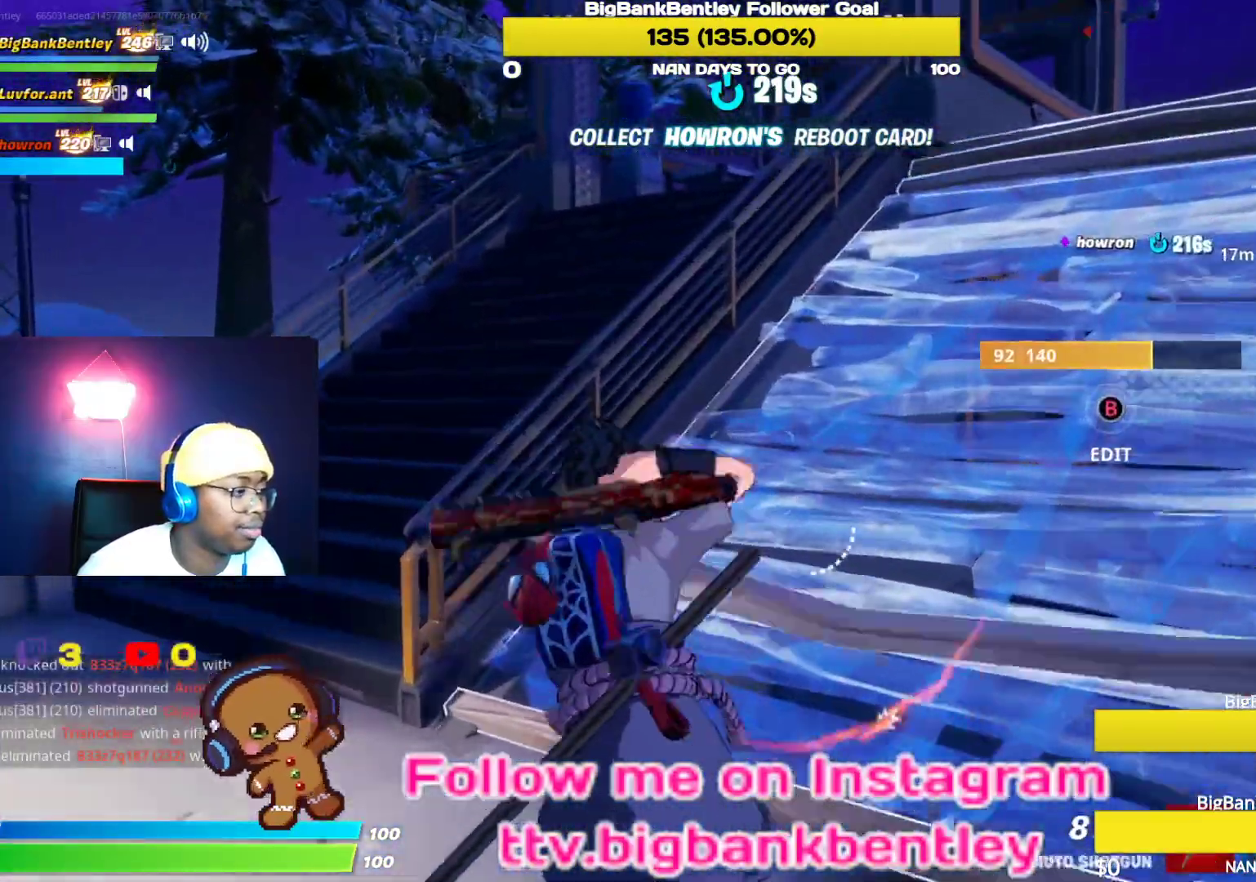
{"buttons": [], "left_stick": "up", "right_stick": "center", "events": [[50, "A", "down"], [183, "A", "up"], [400, "left_stick", "up"]]}
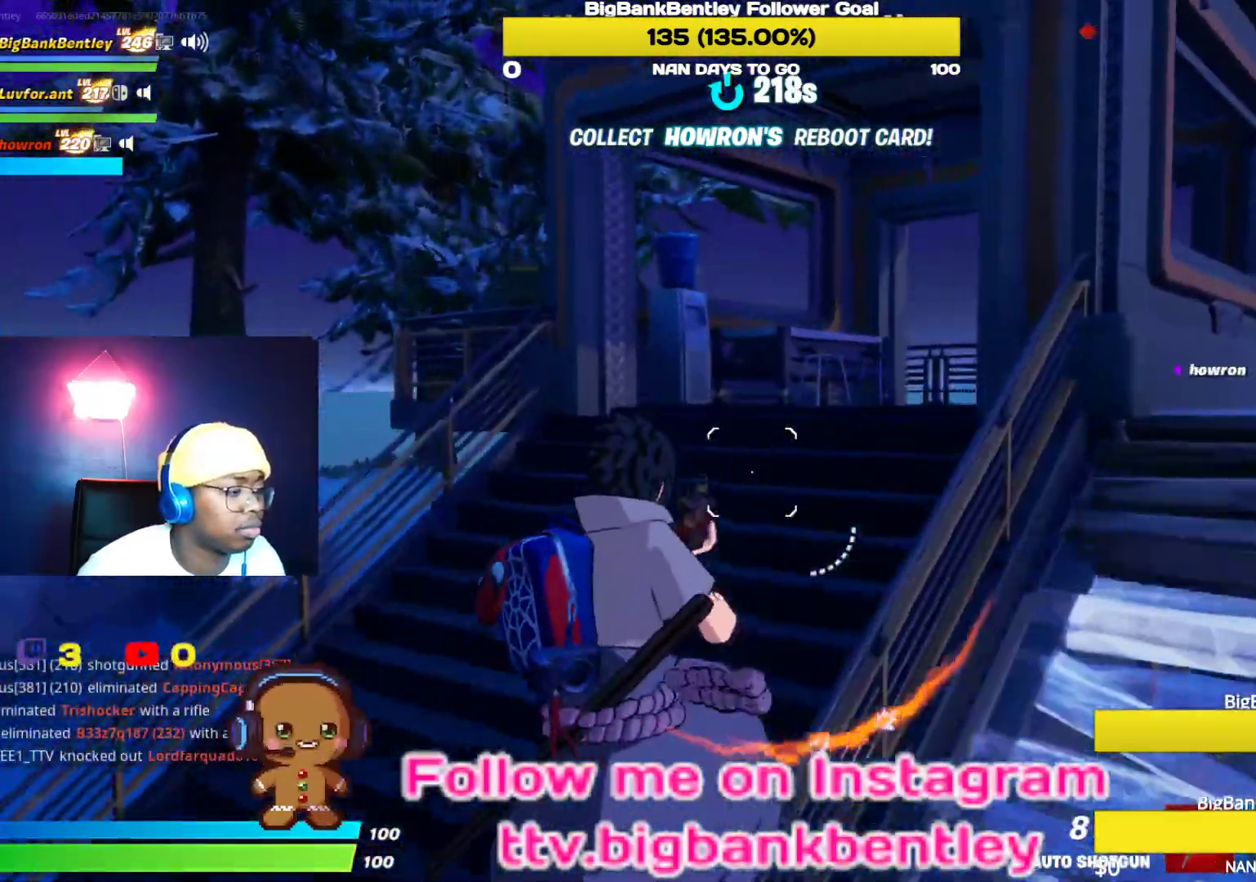
{"buttons": [], "left_stick": "up", "right_stick": "down-right", "events": [[17, "right_stick", "right"], [333, "right_stick", "center"], [500, "right_stick", "down-right"]]}
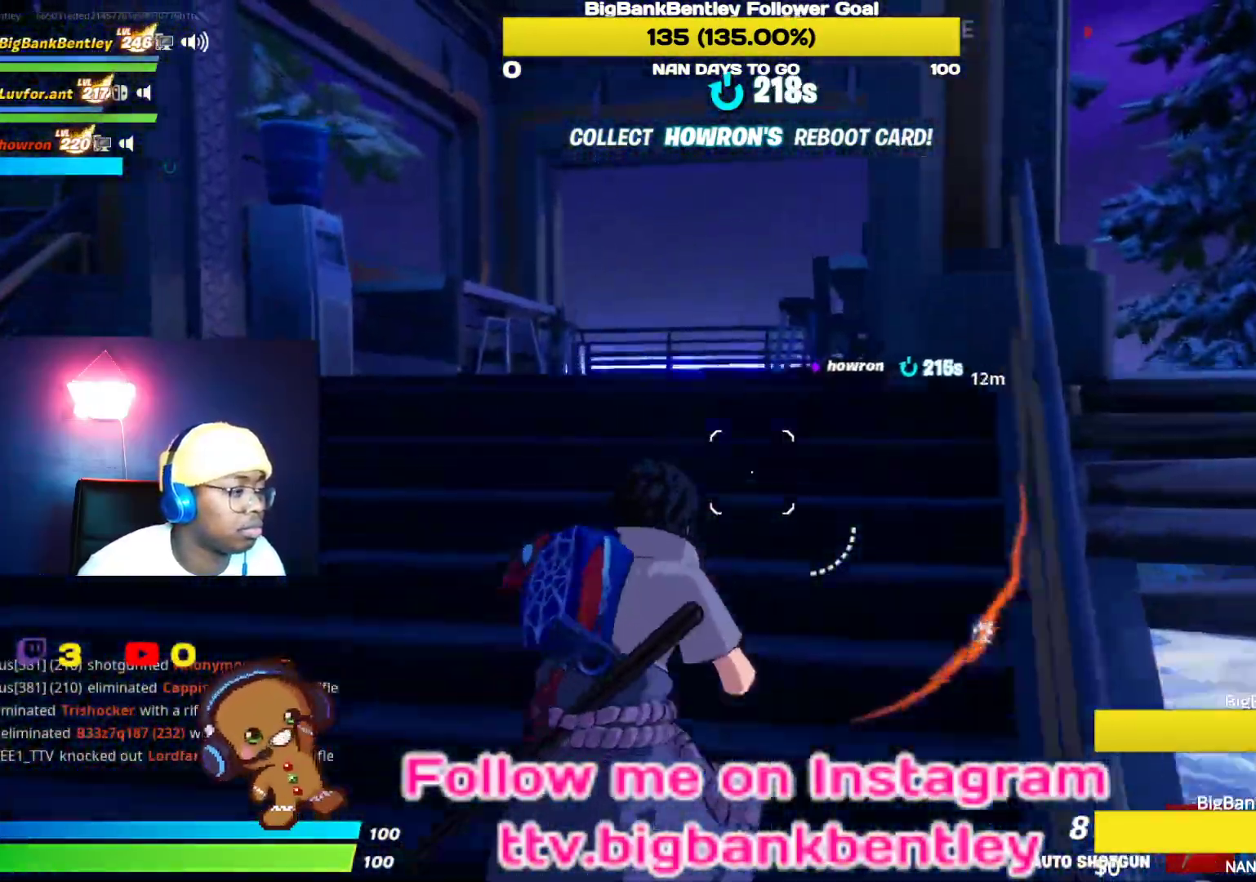
{"buttons": [], "left_stick": "up", "right_stick": "center", "events": [[400, "right_stick", "center"]]}
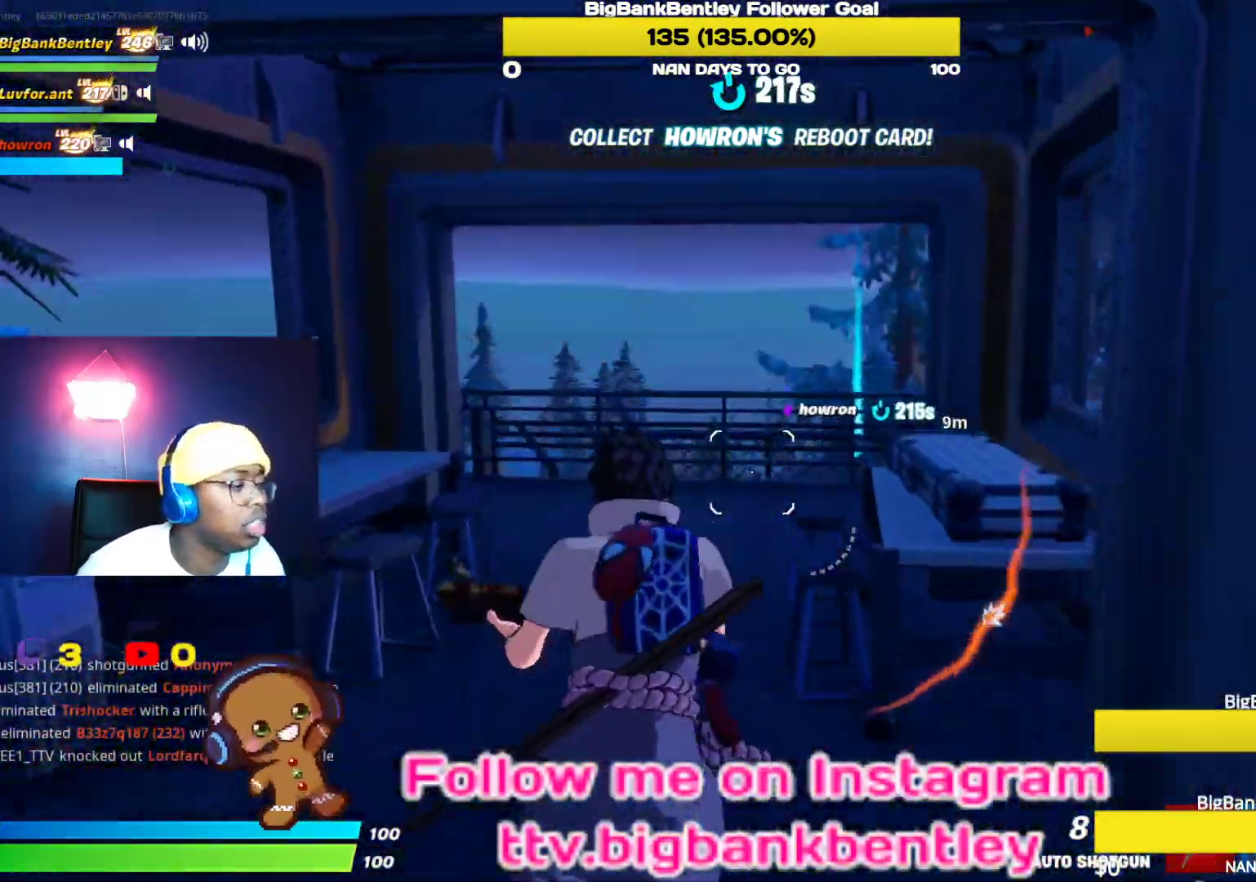
{"buttons": [], "left_stick": "up", "right_stick": "right", "events": [[50, "right_stick", "right"]]}
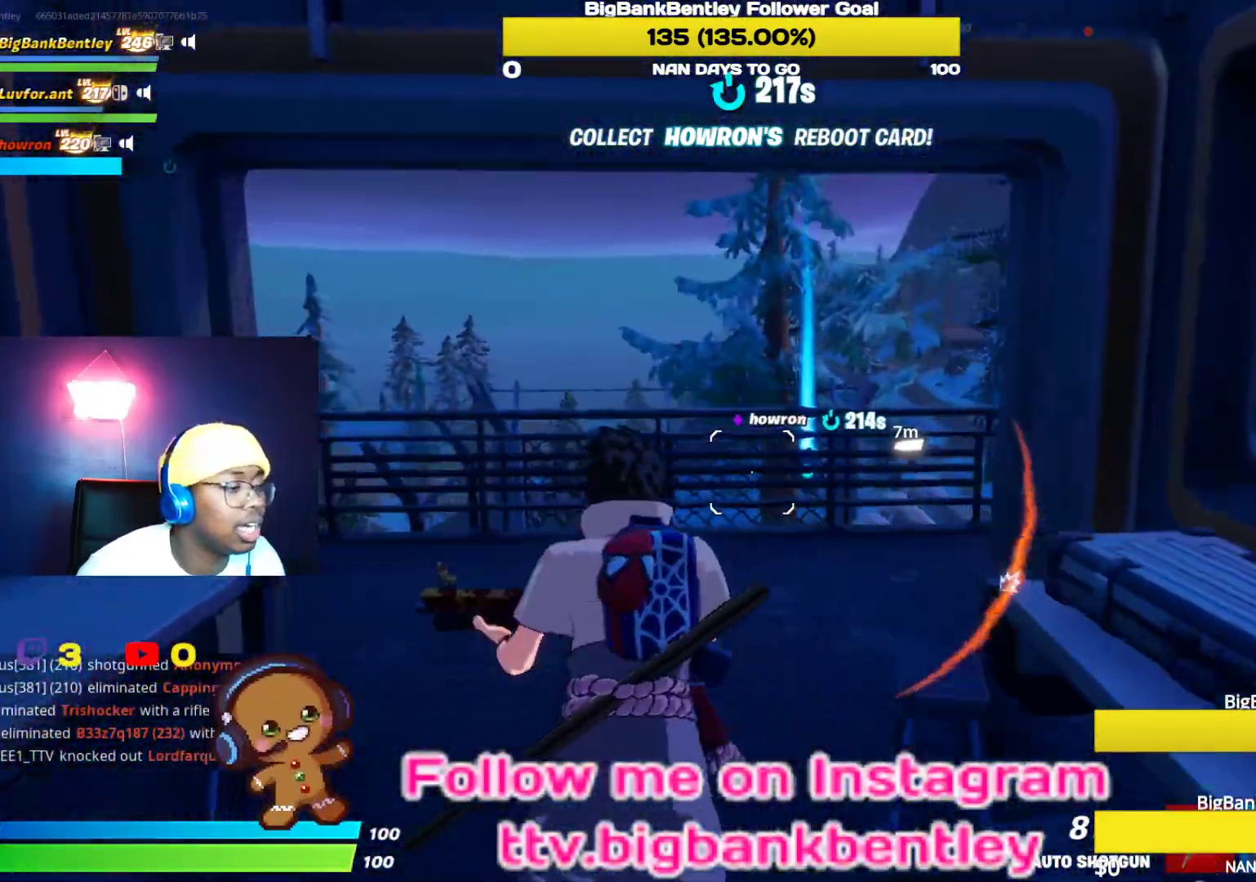
{"buttons": [], "left_stick": "up", "right_stick": "down-right", "events": [[17, "right_stick", "down-right"]]}
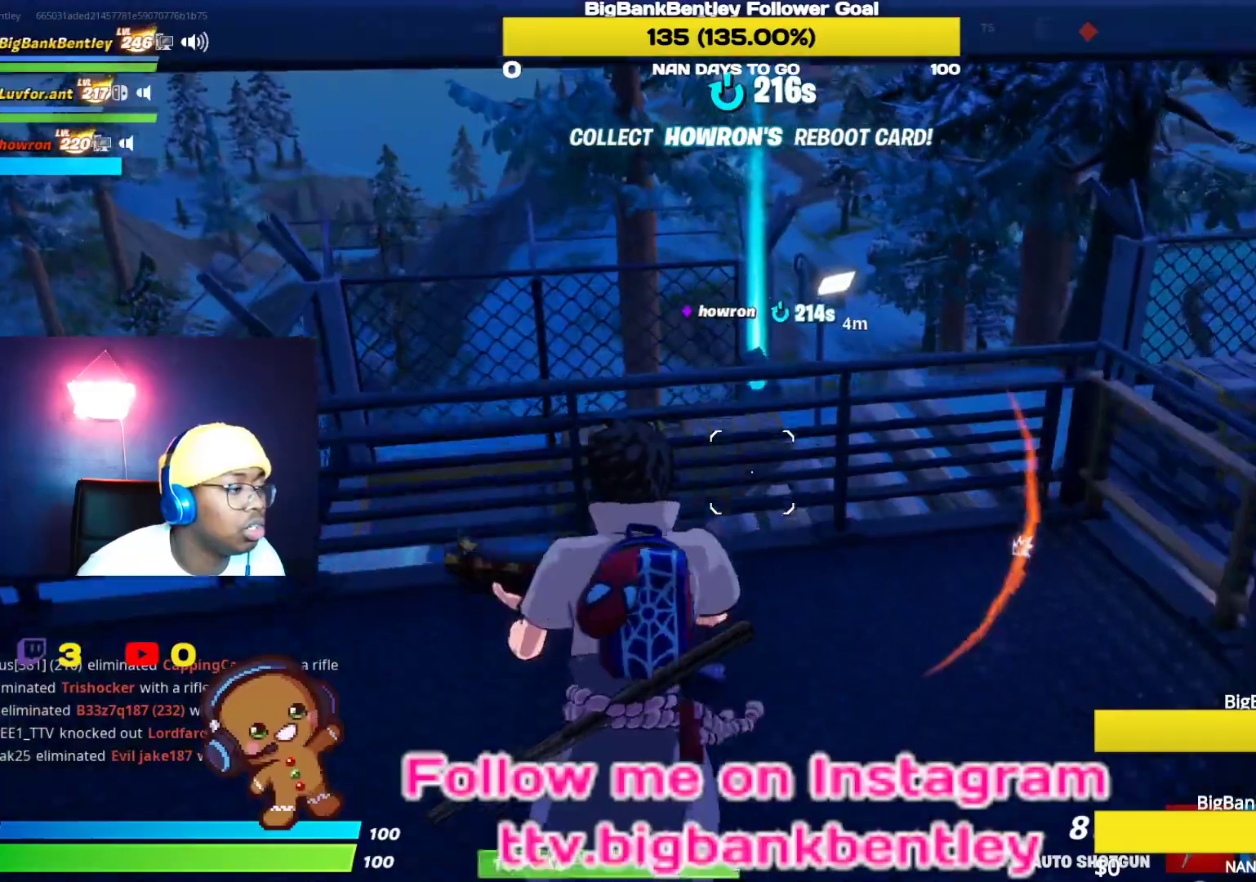
{"buttons": [], "left_stick": "up-right", "right_stick": "center", "events": [[33, "right_stick", "center"], [217, "A", "down"], [267, "A", "up"], [500, "left_stick", "up-right"]]}
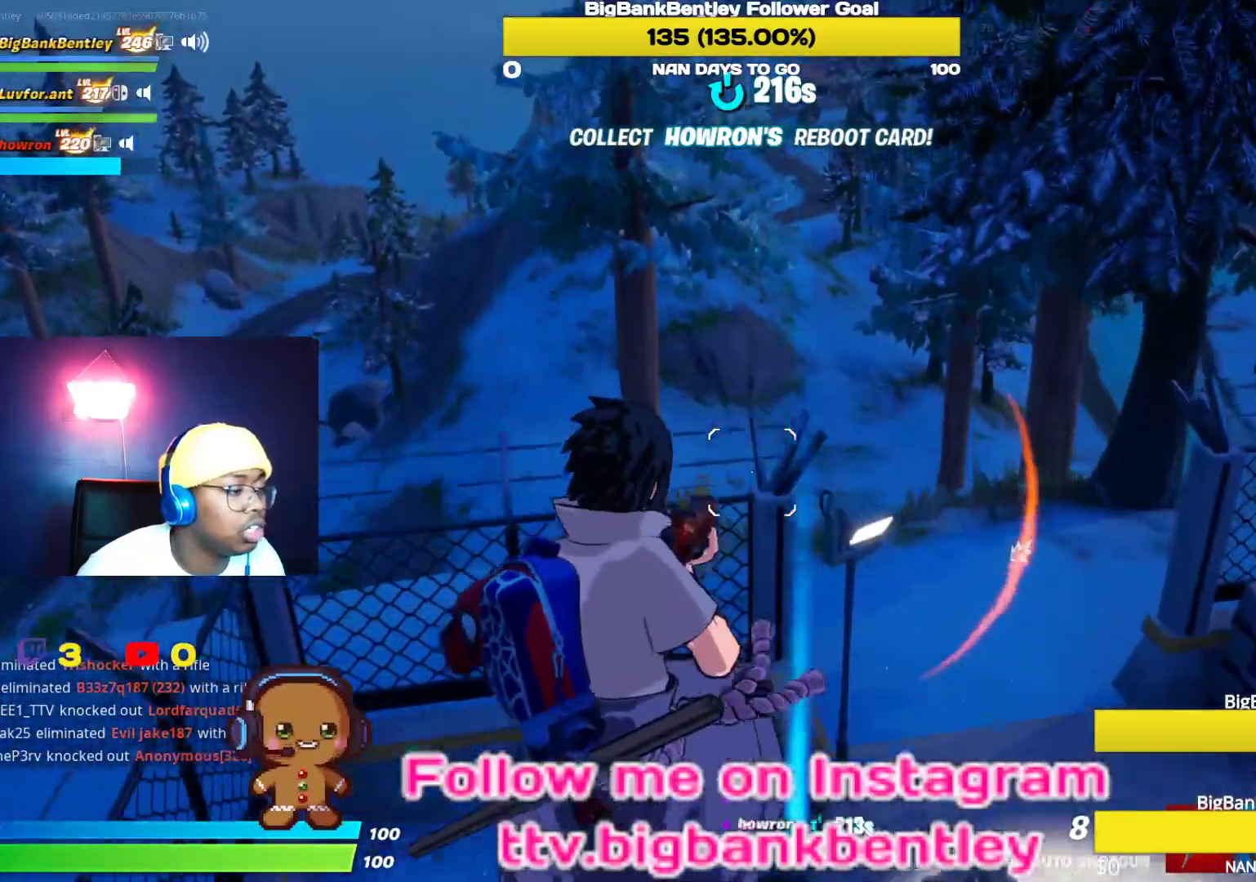
{"buttons": [], "left_stick": "down-right", "right_stick": "down-right", "events": [[50, "right_stick", "right"], [100, "right_stick", "down-right"], [183, "left_stick", "down-right"]]}
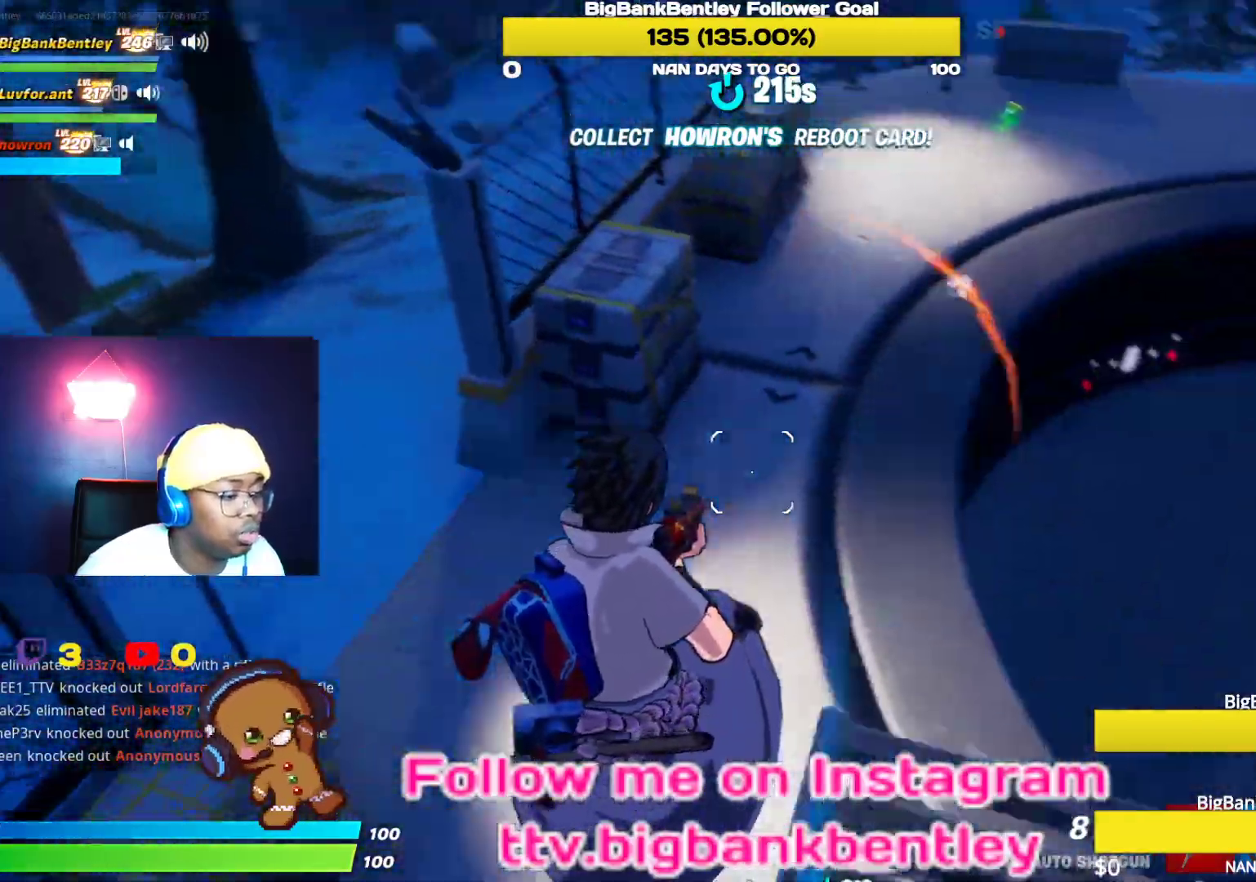
{"buttons": [], "left_stick": "down-right", "right_stick": "up-right", "events": [[100, "right_stick", "right"], [133, "left_stick", "right"], [250, "right_stick", "up-right"], [483, "left_stick", "down-right"]]}
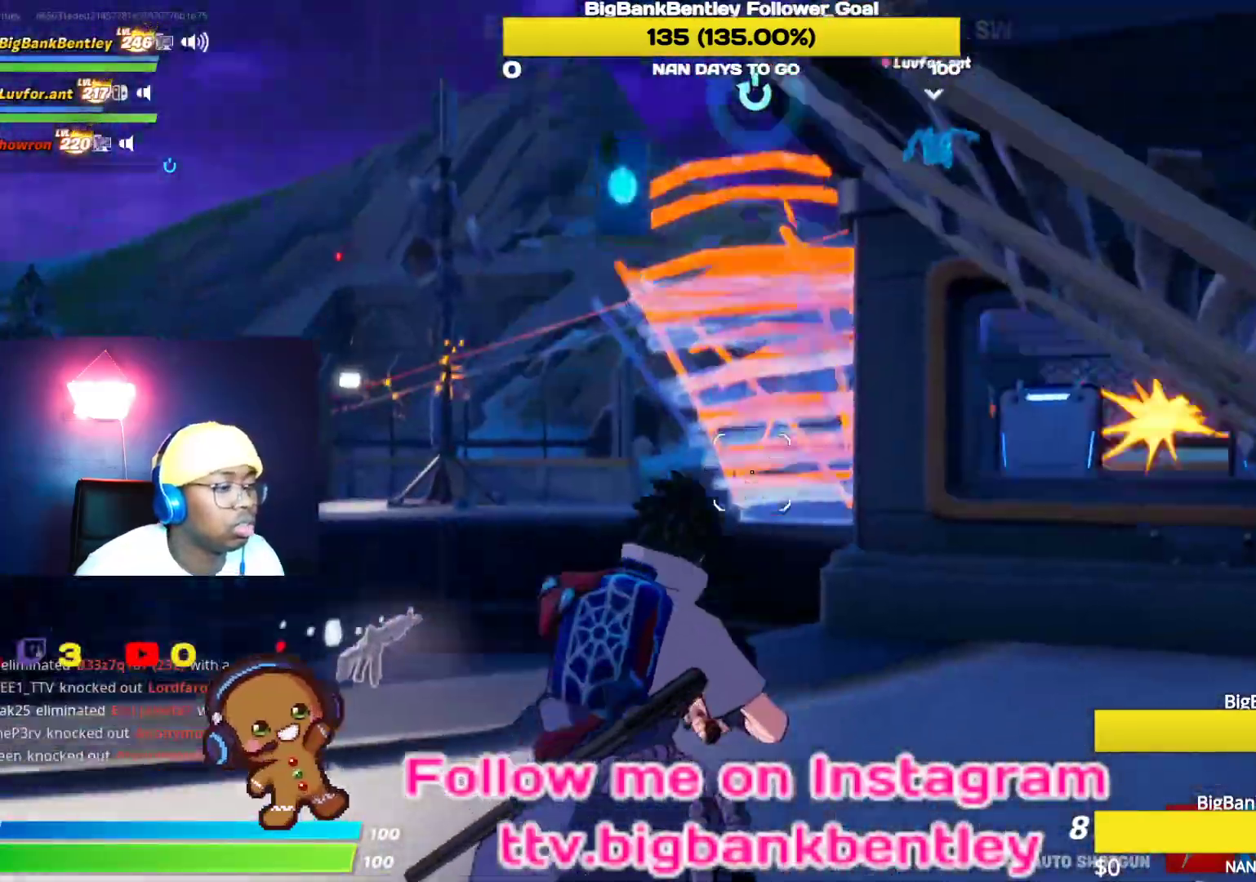
{"buttons": [], "left_stick": "center", "right_stick": "center", "events": [[83, "left_stick", "center"], [217, "right_stick", "up"], [450, "right_stick", "center"]]}
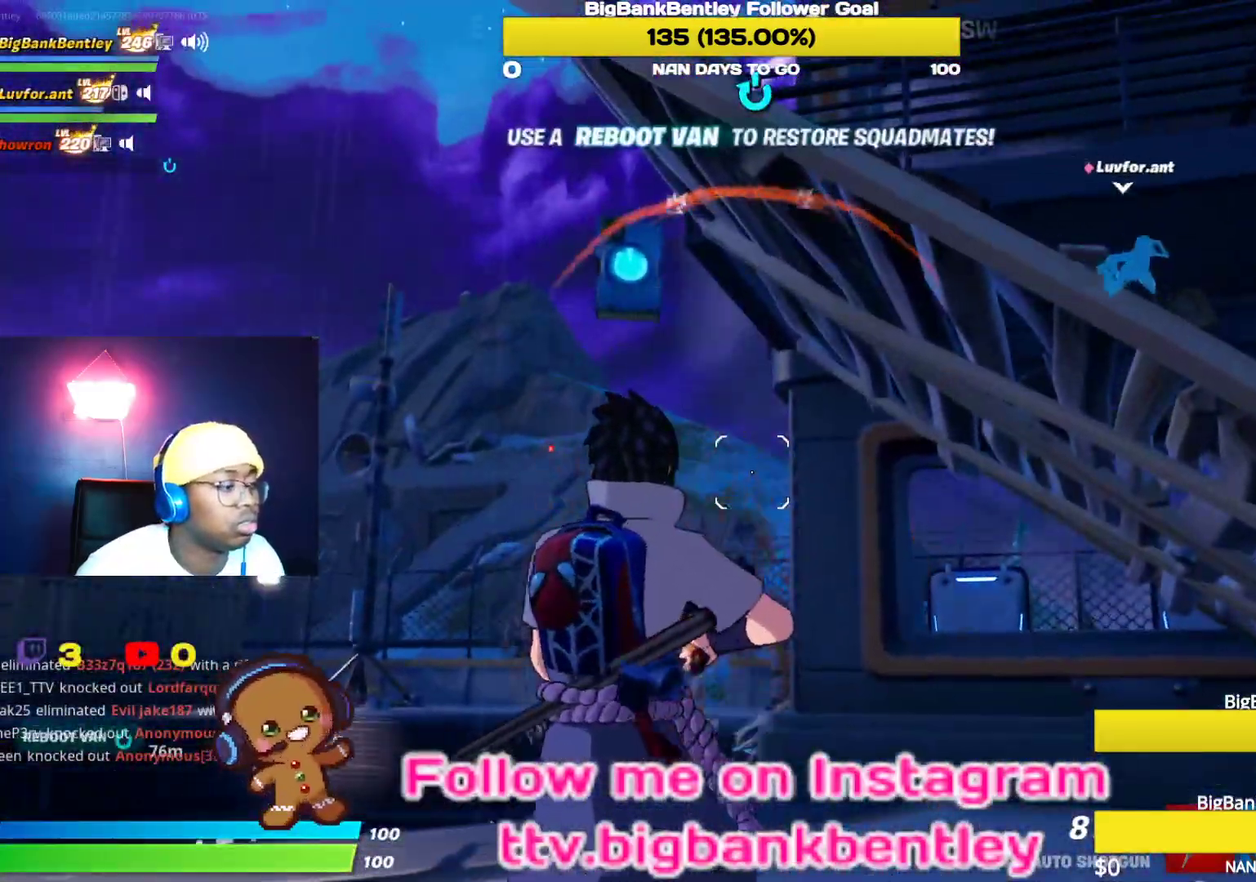
{"buttons": [], "left_stick": "left", "right_stick": "center", "events": [[33, "right_stick", "down-left"], [50, "left_stick", "down-left"], [283, "left_stick", "left"], [400, "right_stick", "center"]]}
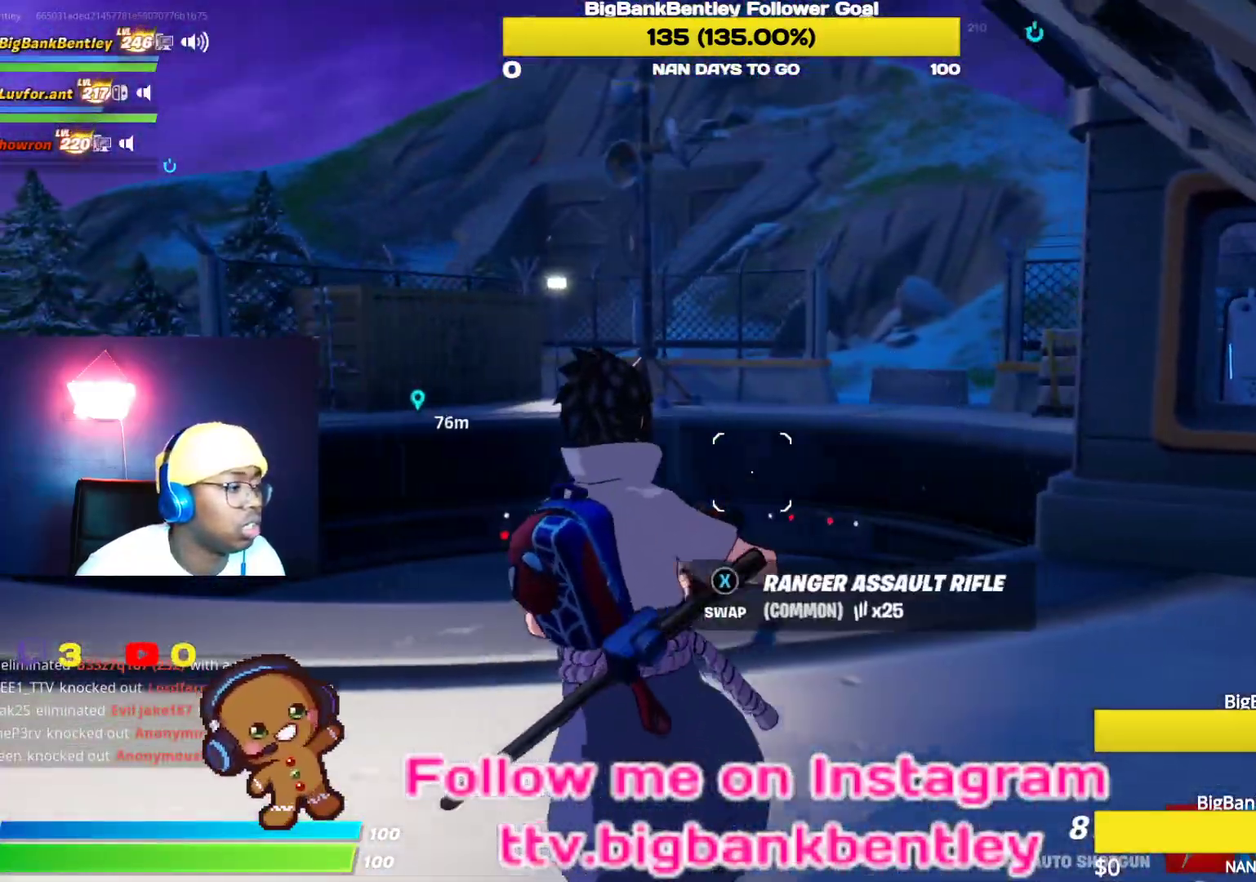
{"buttons": [], "left_stick": "left", "right_stick": "left", "events": [[100, "right_stick", "left"]]}
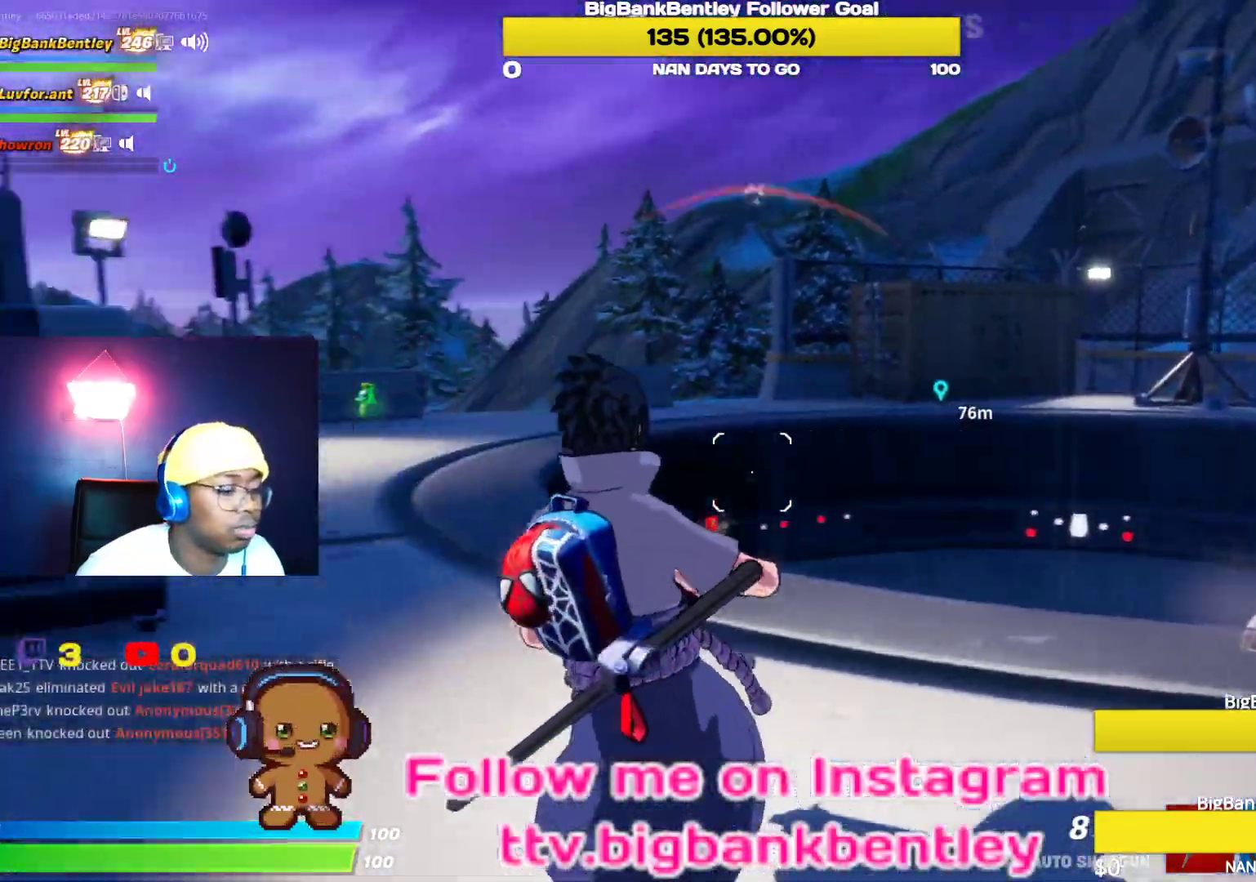
{"buttons": ["R1"], "left_stick": "right", "right_stick": "right", "events": [[250, "right_stick", "center"], [300, "right_stick", "right"], [317, "left_stick", "center"], [367, "left_stick", "down-right"], [400, "R1", "down"], [450, "left_stick", "right"]]}
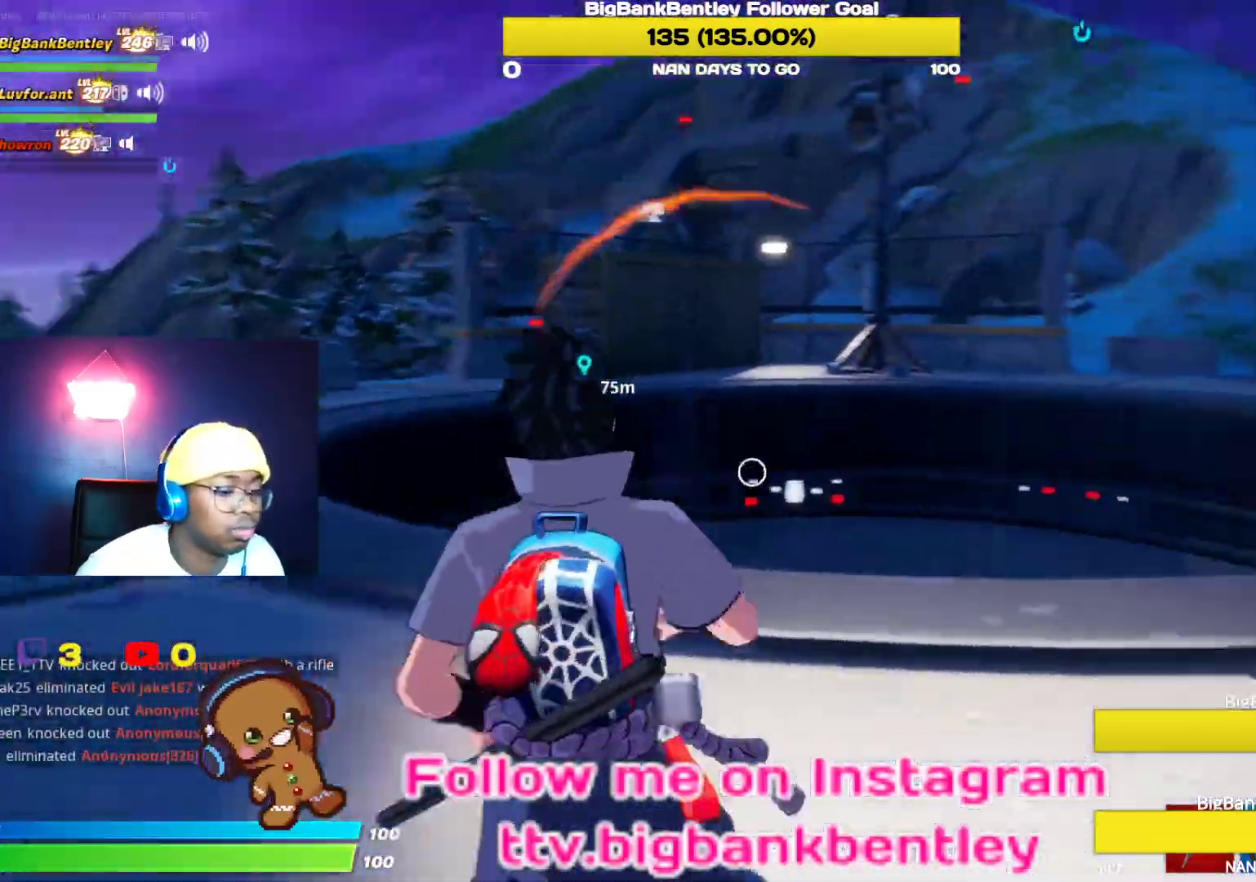
{"buttons": [], "left_stick": "right", "right_stick": "center", "events": [[33, "R1", "up"], [500, "right_stick", "center"]]}
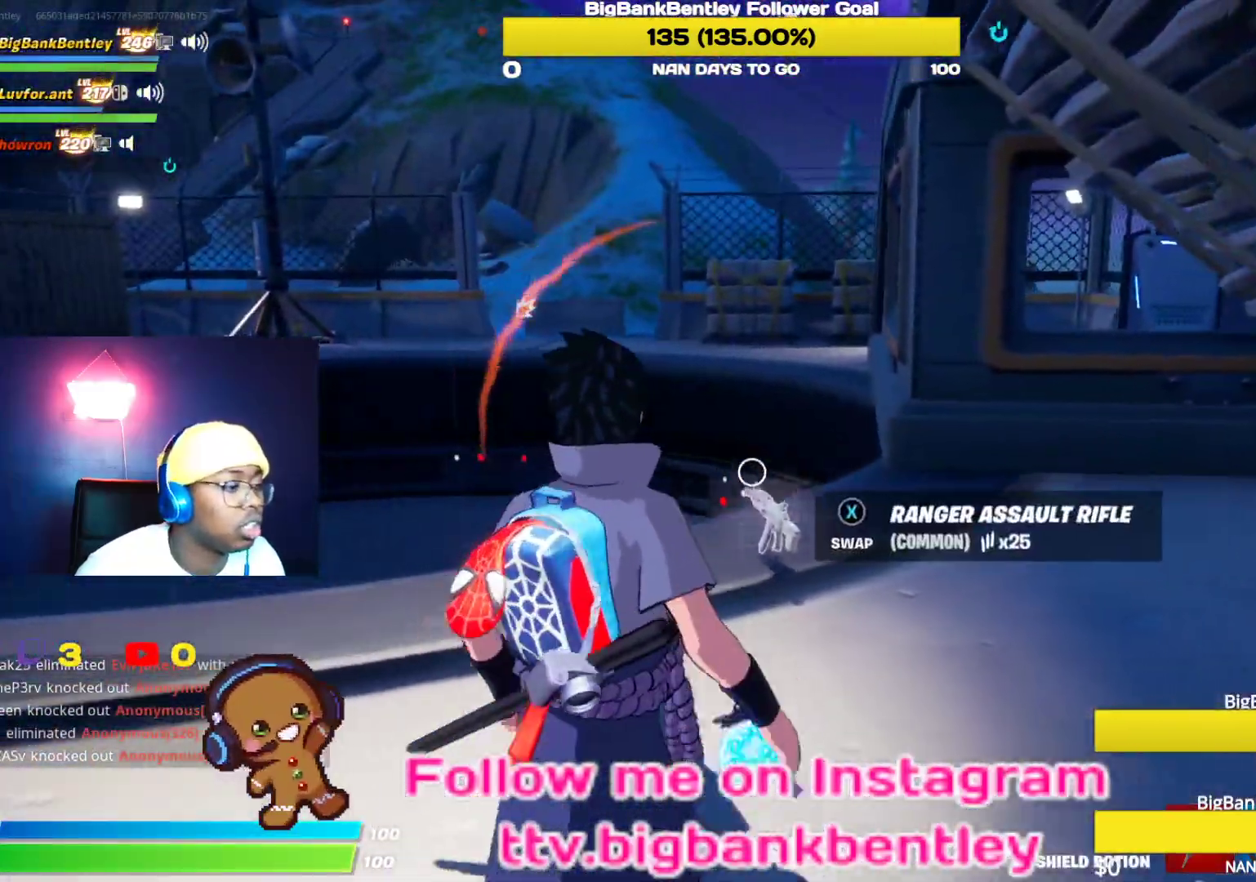
{"buttons": [], "left_stick": "down-left", "right_stick": "left", "events": [[83, "left_stick", "down"], [150, "X", "down"], [233, "left_stick", "down-left"], [250, "X", "up"], [333, "right_stick", "left"]]}
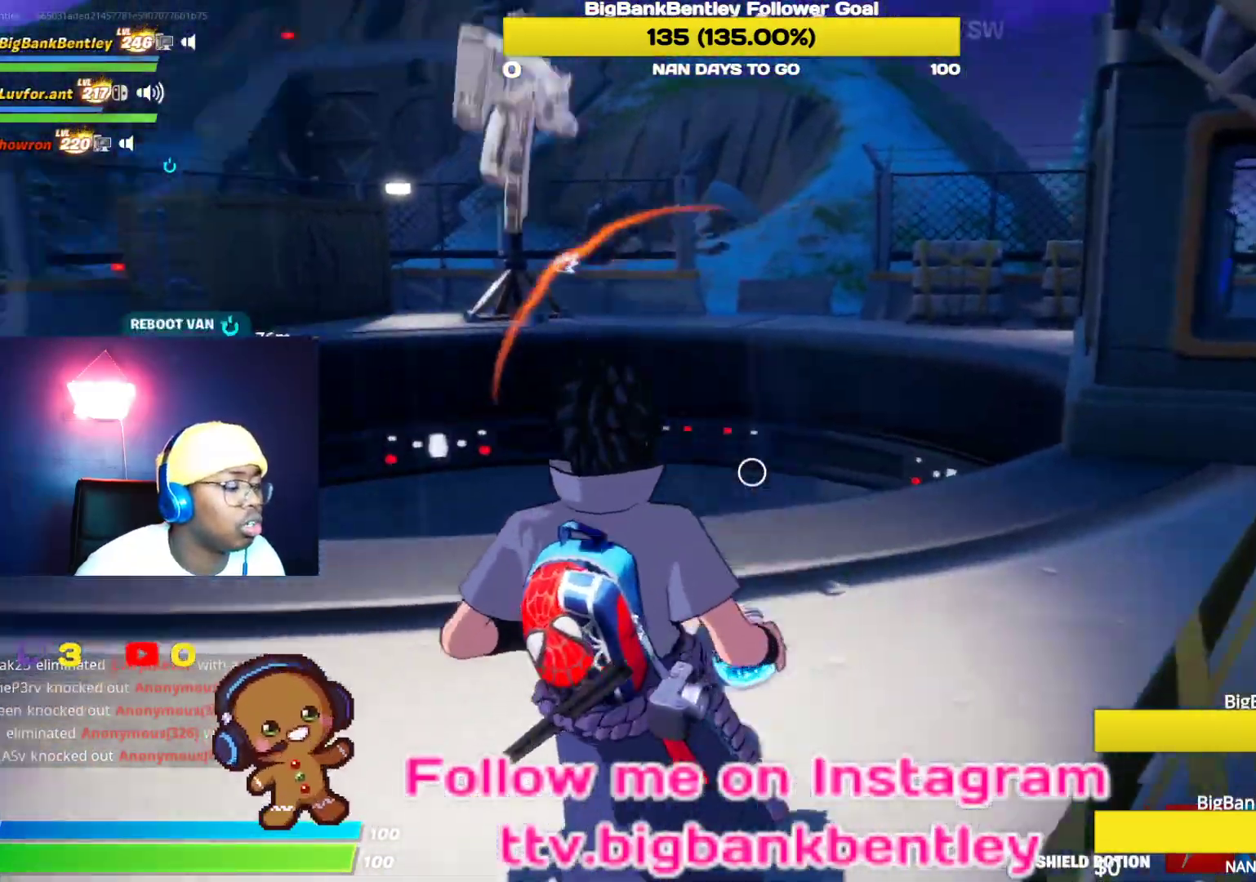
{"buttons": [], "left_stick": "left", "right_stick": "center", "events": [[250, "right_stick", "center"], [300, "left_stick", "left"]]}